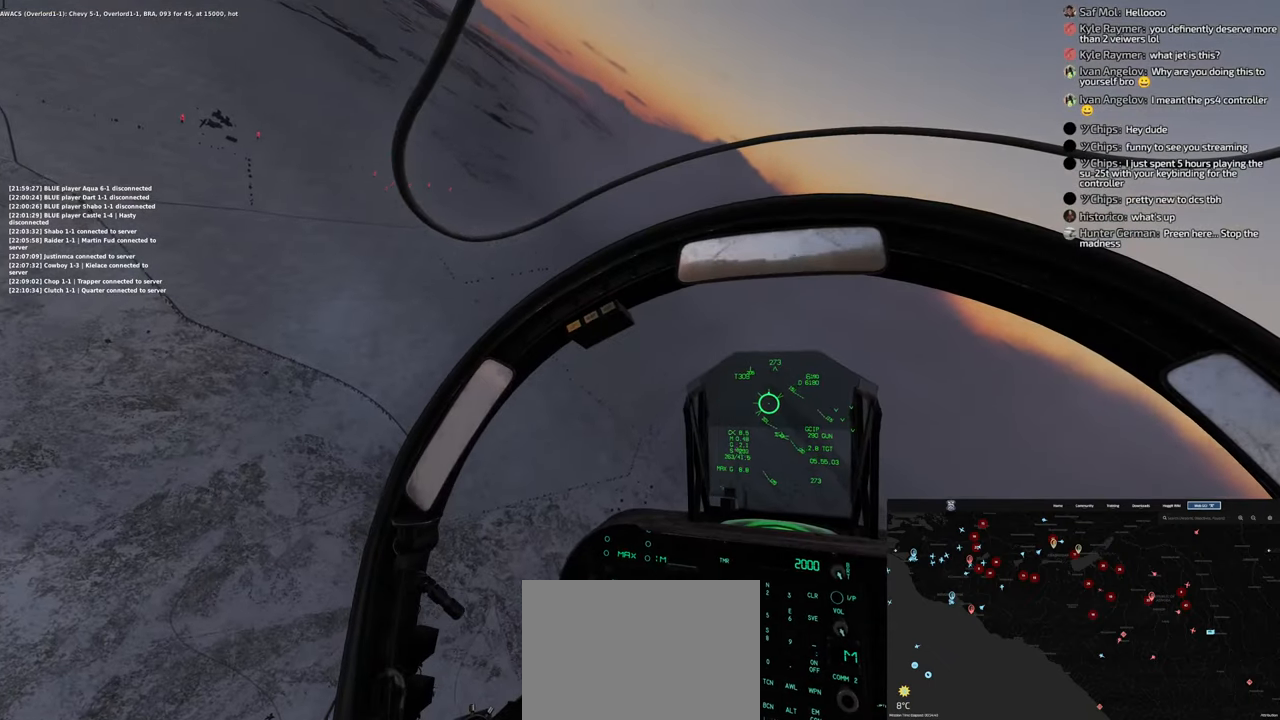
Gameplay with a controller (Xbox layout); each line is a JSON object with the inputs held at the frame after it (dt_ms = milliseconds from this image to that frame). "events" lists button and stick changes between this image and that frame as [ms after this image, input, new state], when the widget could be followed in between.
{"dt_ms": 500, "buttons": [], "left_stick": "left", "right_stick": "center", "events": []}
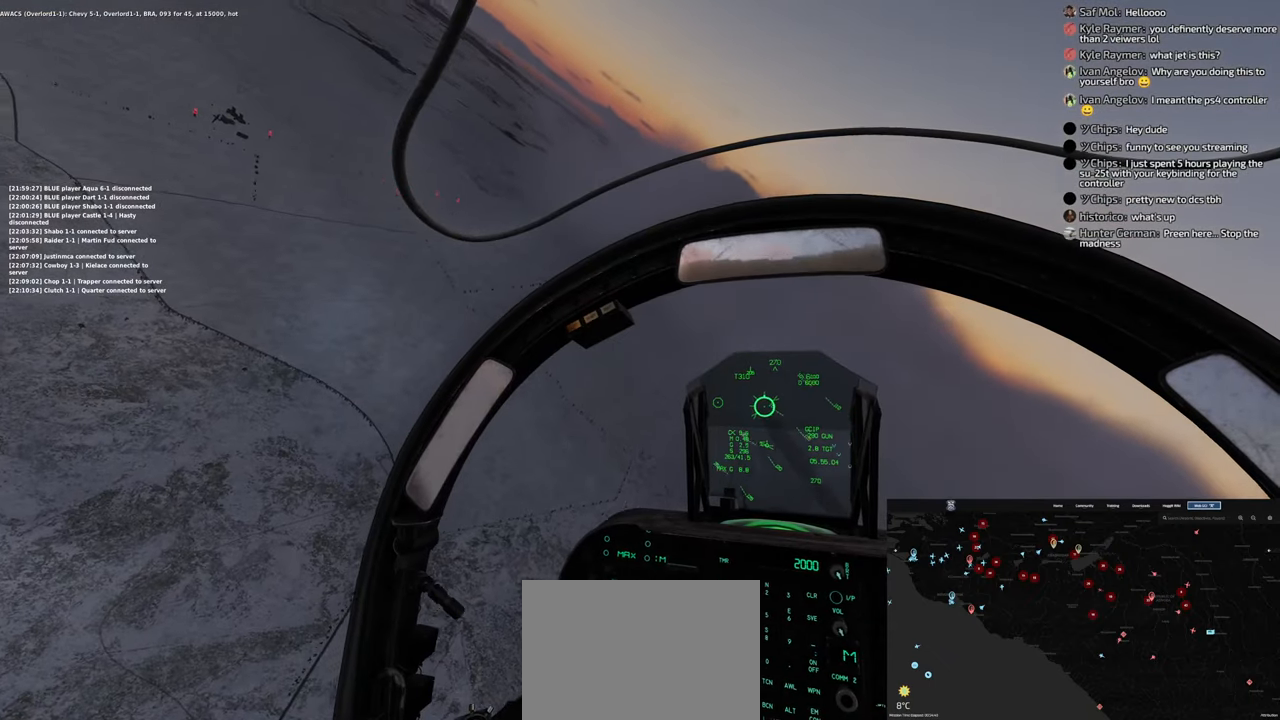
{"dt_ms": 500, "buttons": [], "left_stick": "left", "right_stick": "center", "events": []}
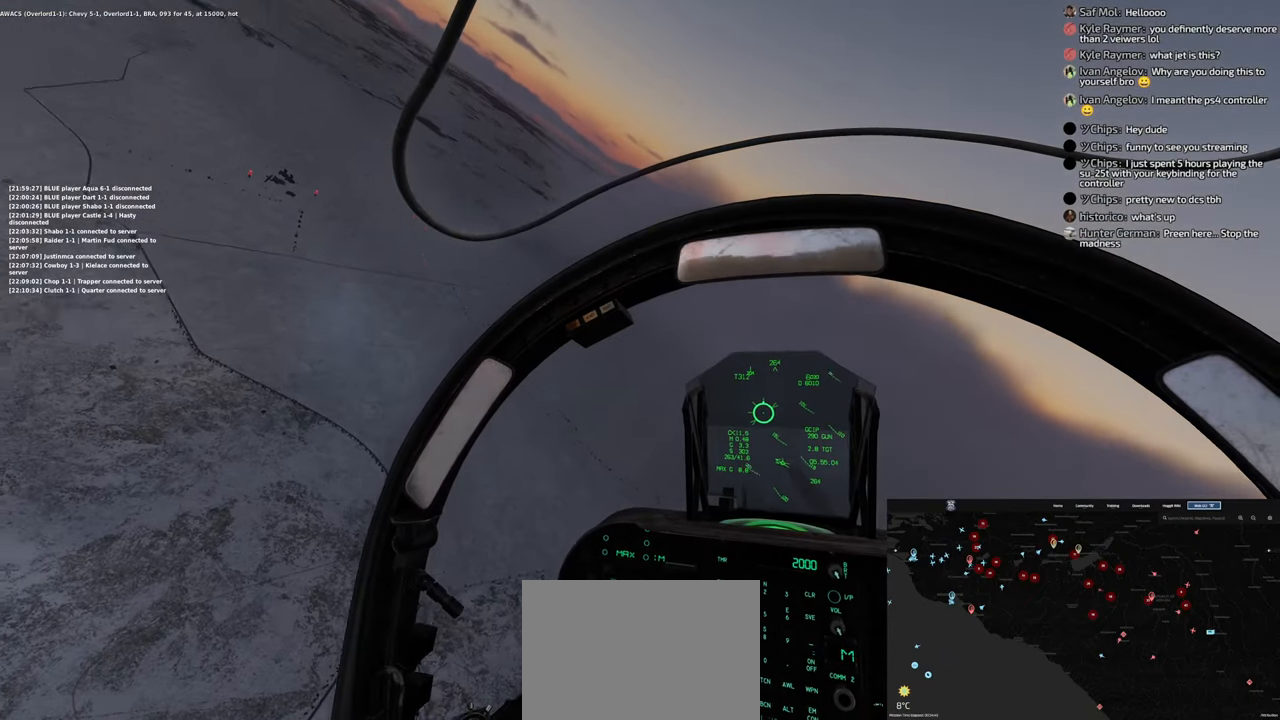
{"dt_ms": 500, "buttons": [], "left_stick": "left", "right_stick": "center", "events": []}
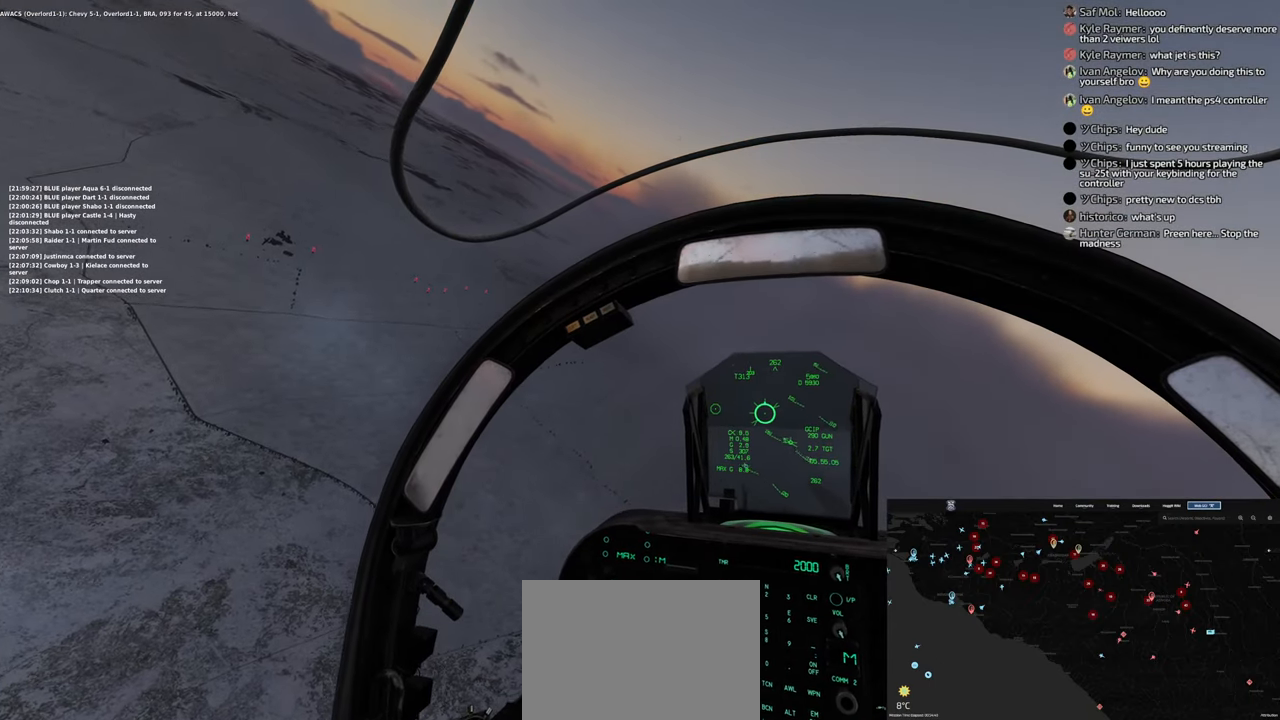
{"dt_ms": 500, "buttons": [], "left_stick": "left", "right_stick": "center", "events": []}
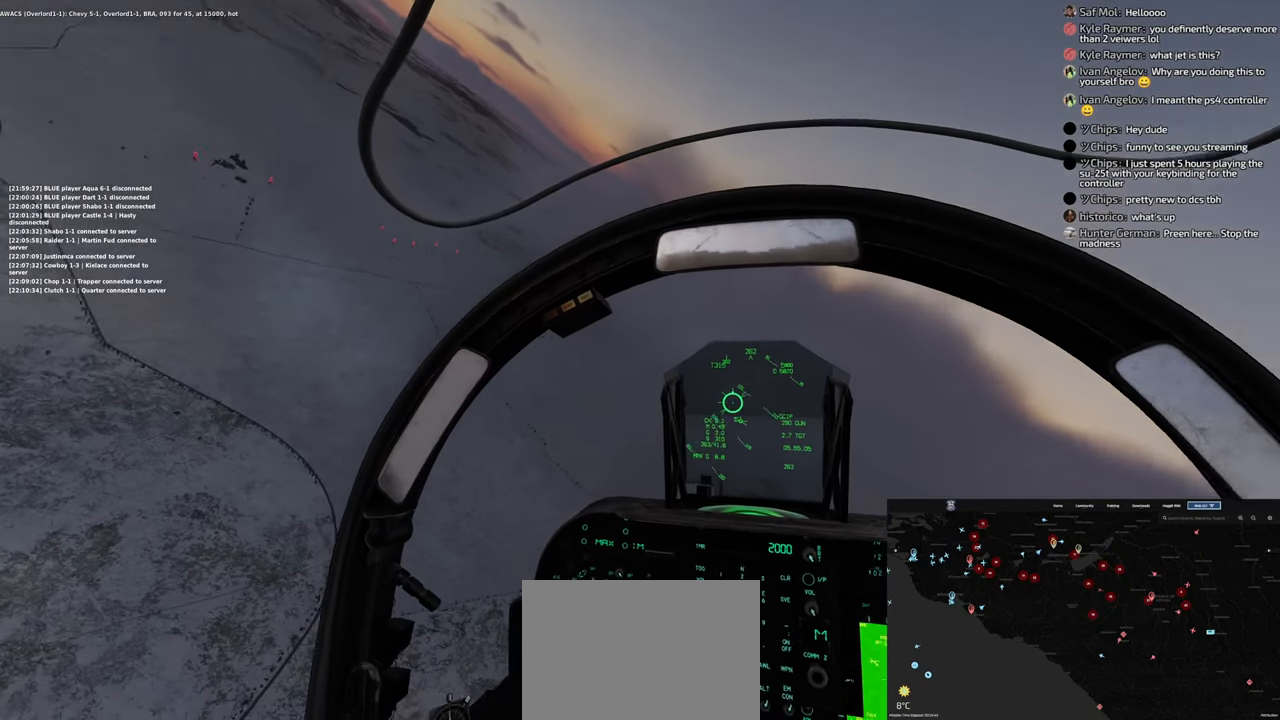
{"dt_ms": 500, "buttons": [], "left_stick": "left", "right_stick": "center", "events": []}
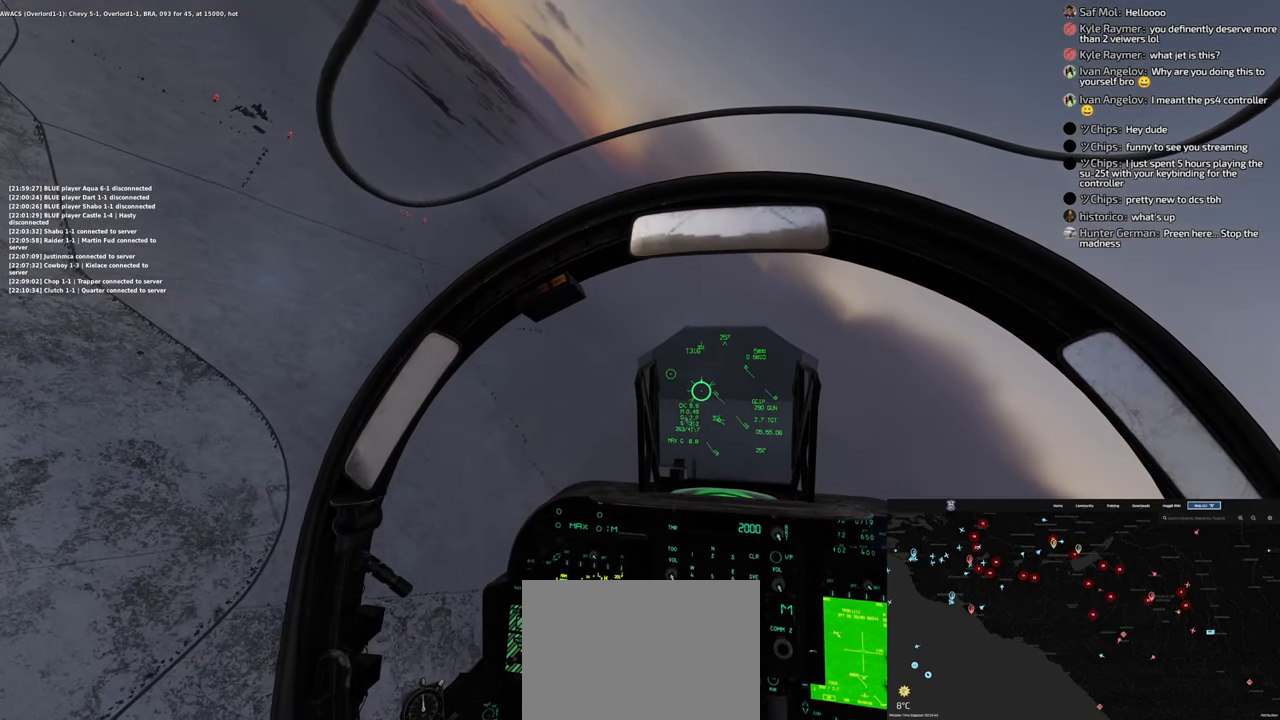
{"dt_ms": 500, "buttons": ["L2"], "left_stick": "left", "right_stick": "center", "events": [[450, "L2", "down"]]}
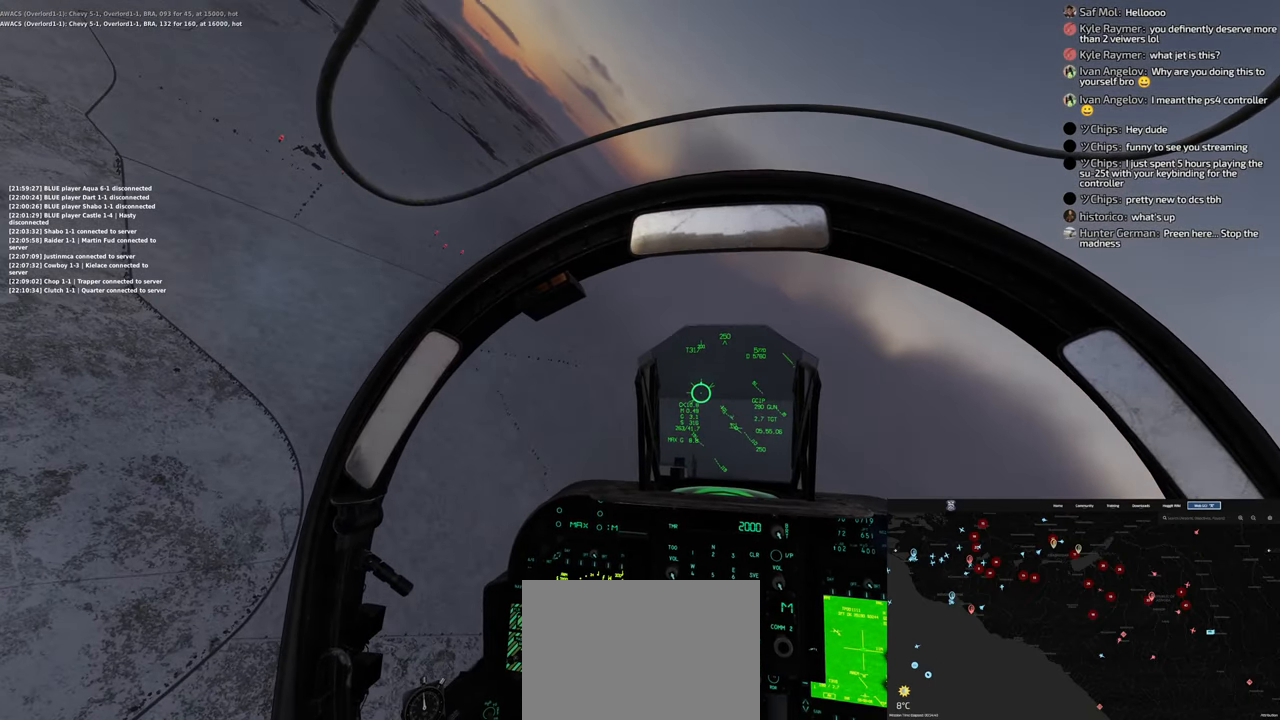
{"dt_ms": 500, "buttons": ["L2"], "left_stick": "left", "right_stick": "center", "events": []}
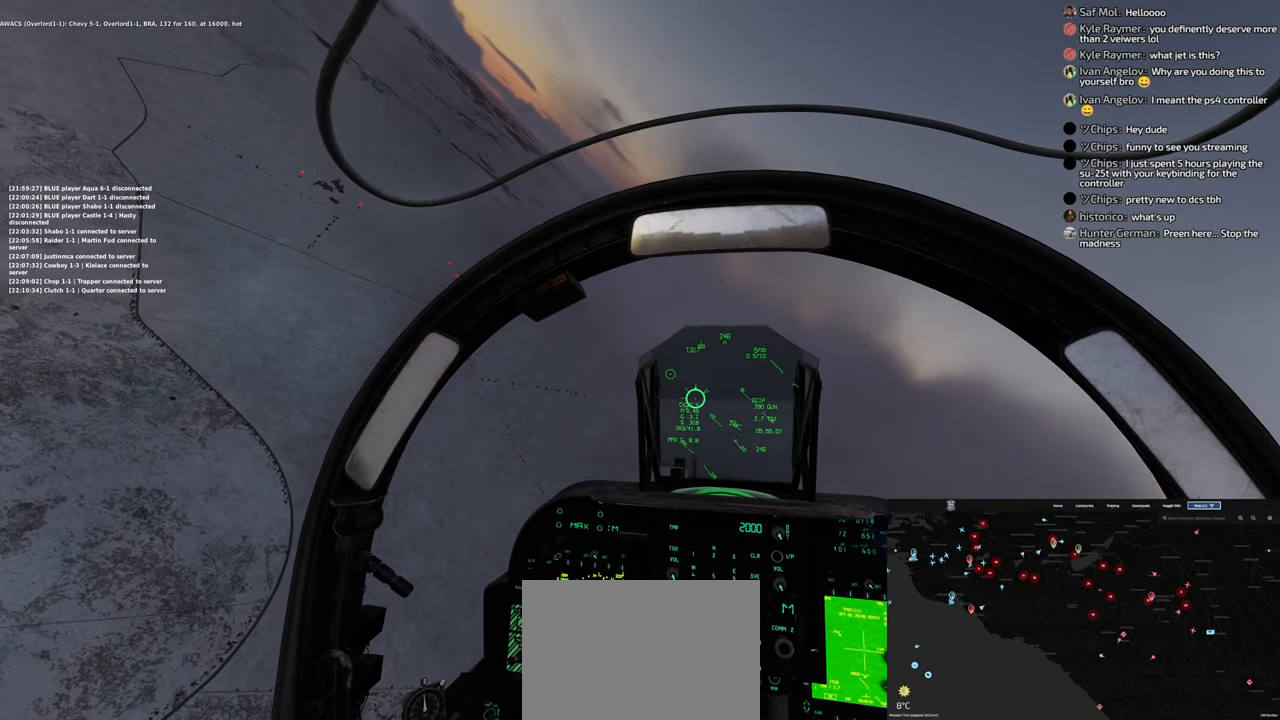
{"dt_ms": 1000, "buttons": [], "left_stick": "left", "right_stick": "center"}
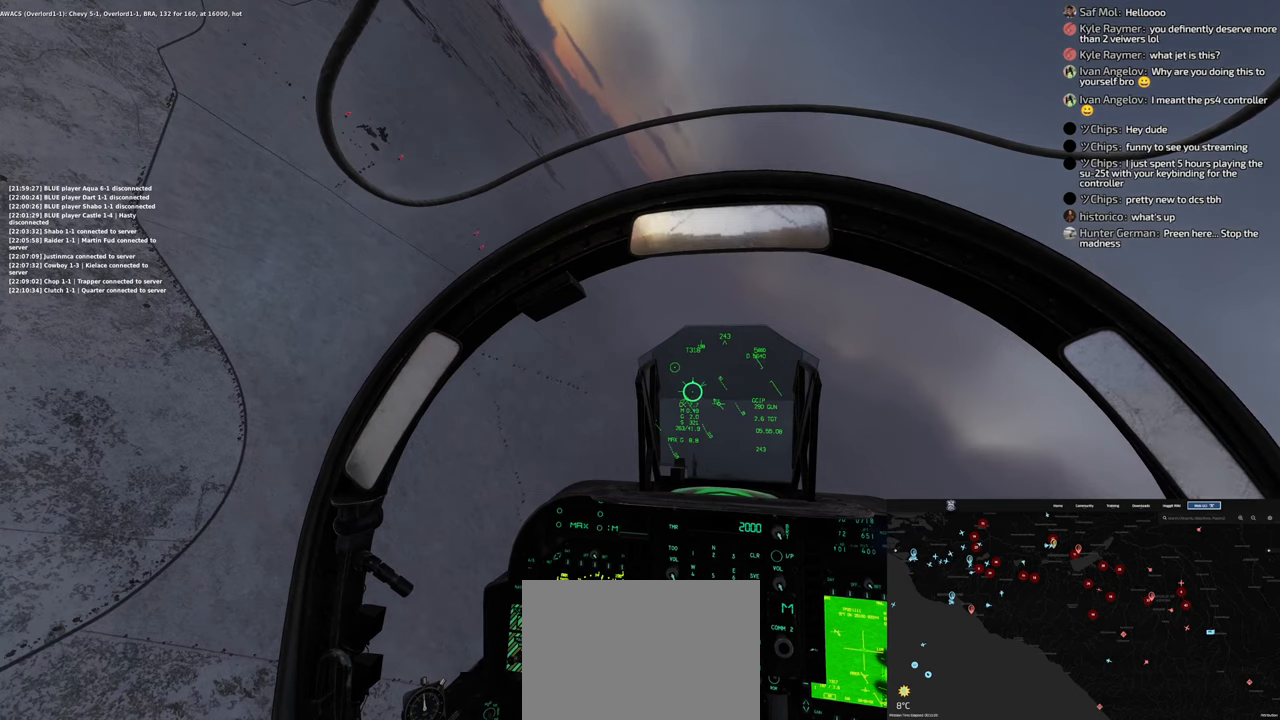
{"dt_ms": 500, "buttons": [], "left_stick": "left", "right_stick": "center", "events": []}
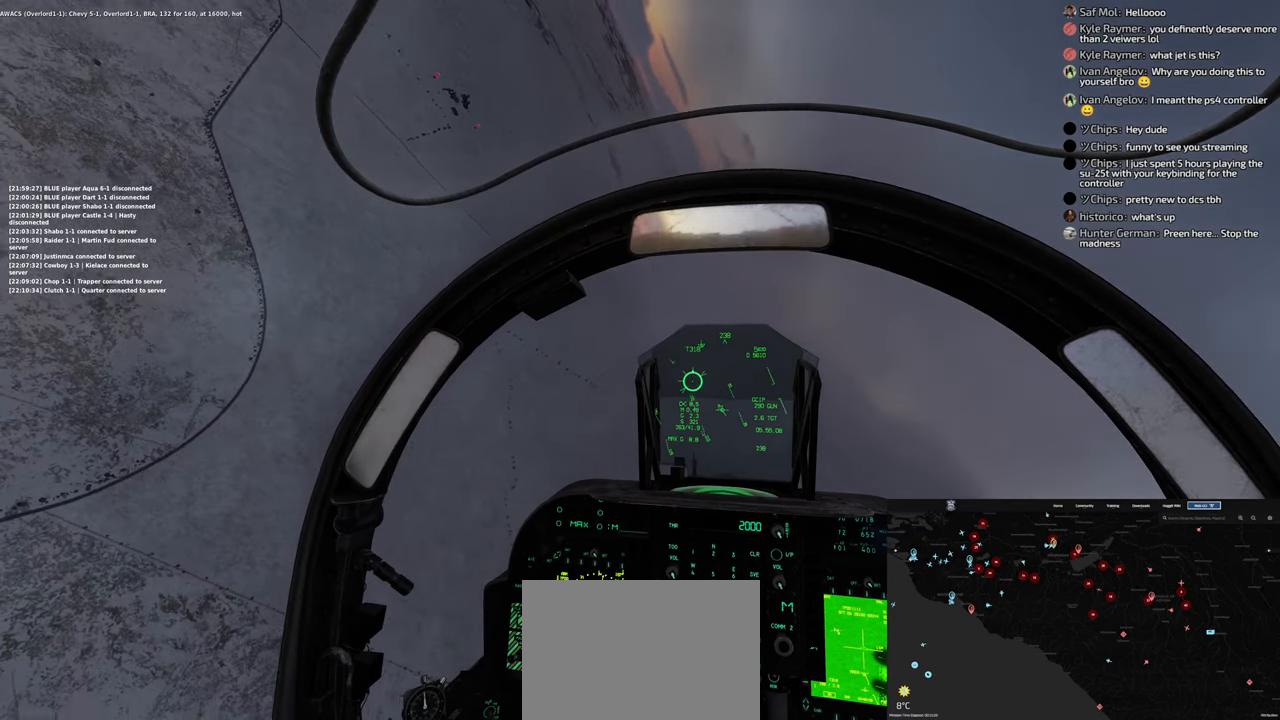
{"dt_ms": 1000, "buttons": [], "left_stick": "left", "right_stick": "down"}
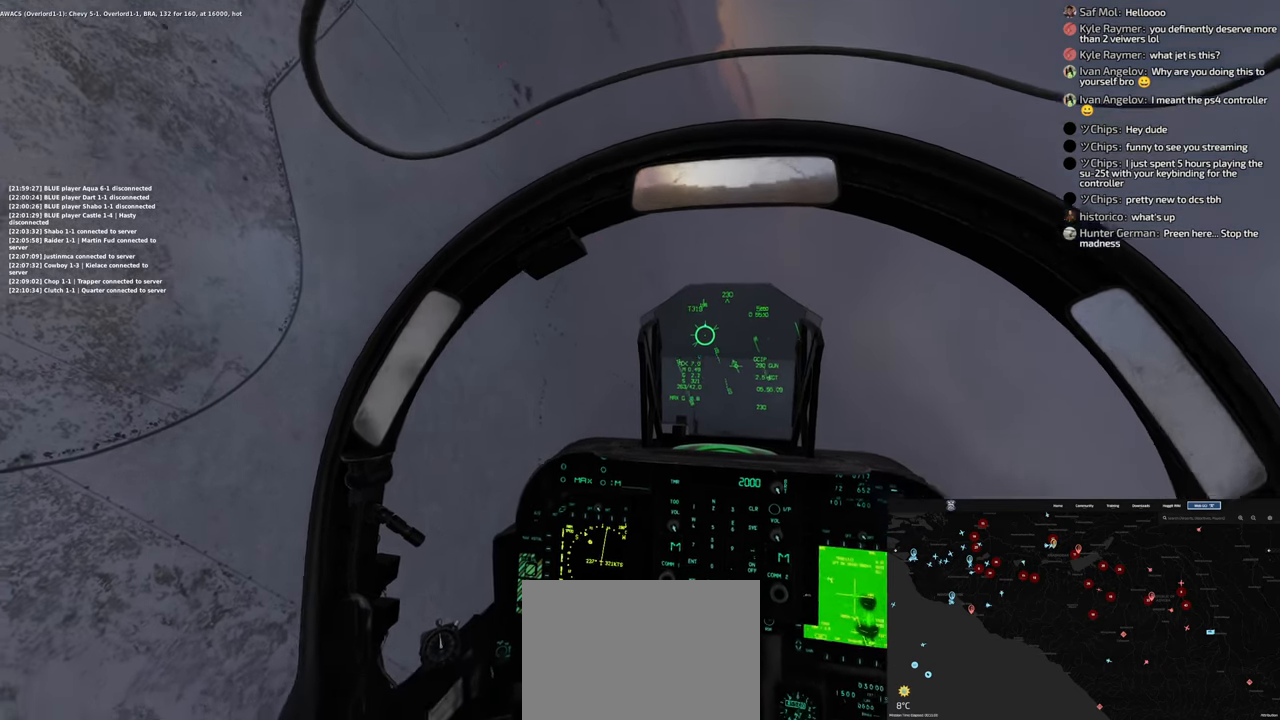
{"dt_ms": 500, "buttons": [], "left_stick": "left", "right_stick": "center", "events": [[250, "right_stick", "center"]]}
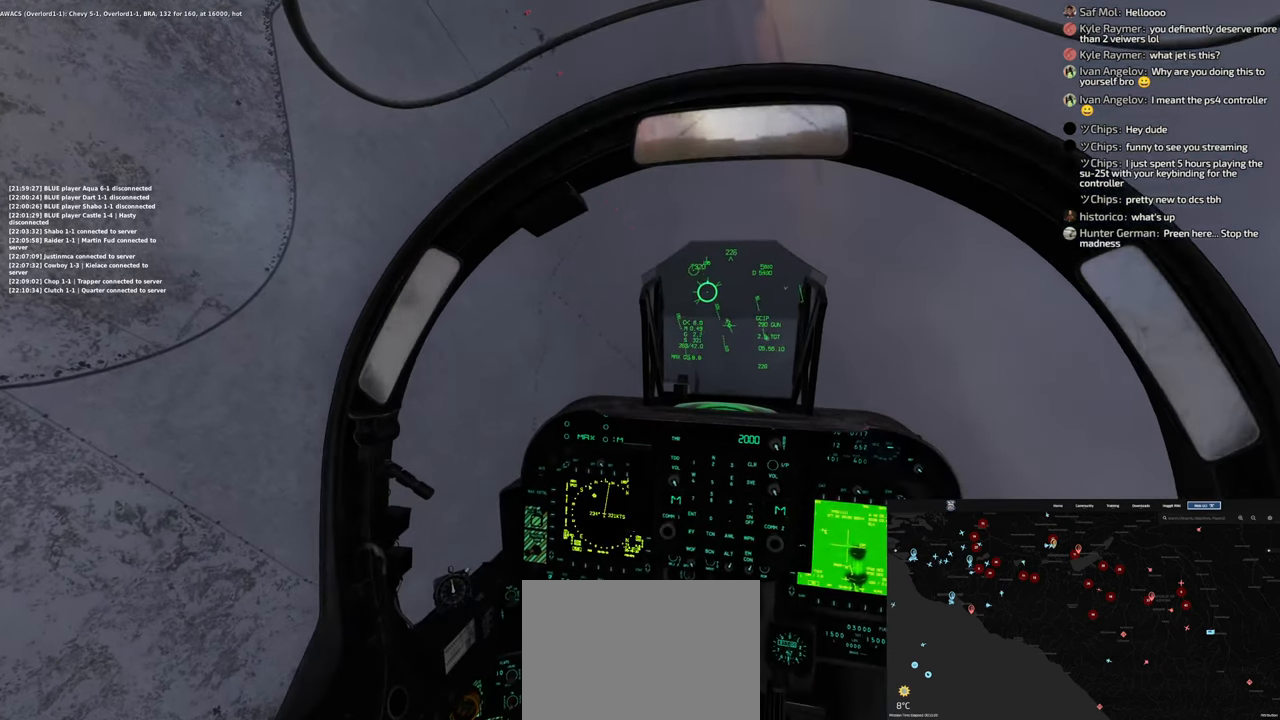
{"dt_ms": 500, "buttons": [], "left_stick": "left", "right_stick": "center", "events": []}
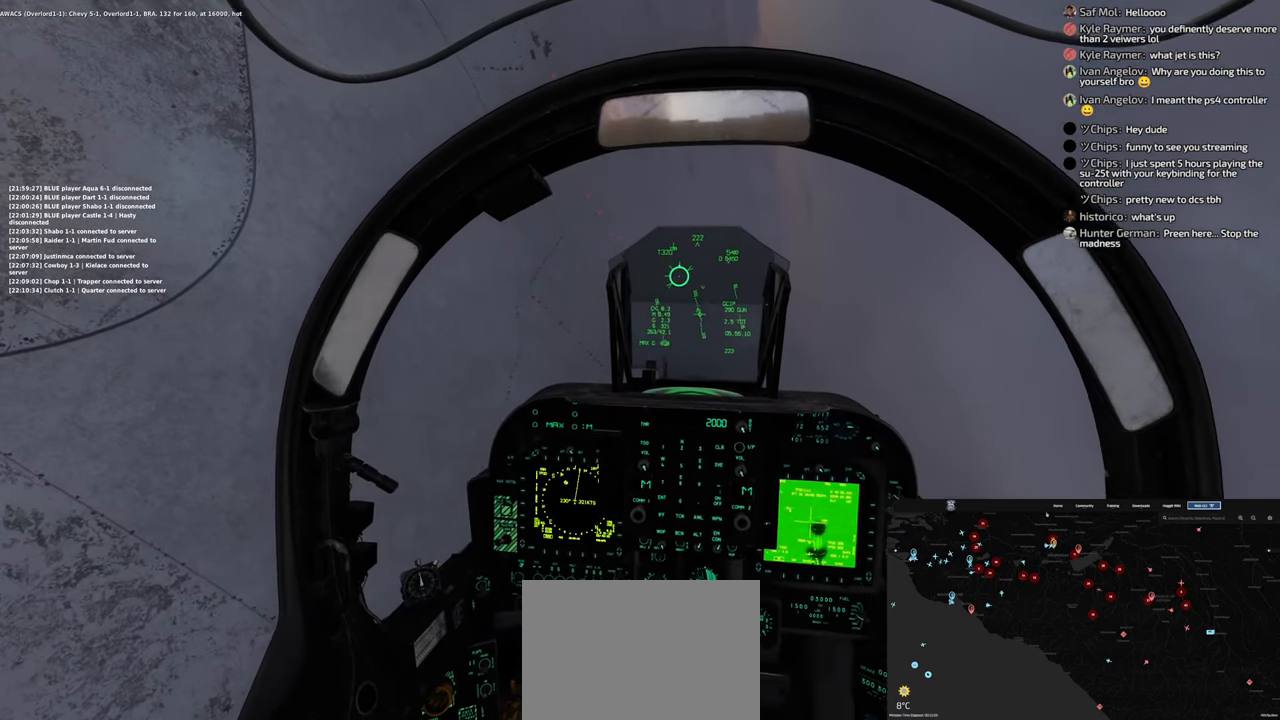
{"dt_ms": 500, "buttons": [], "left_stick": "left", "right_stick": "center", "events": []}
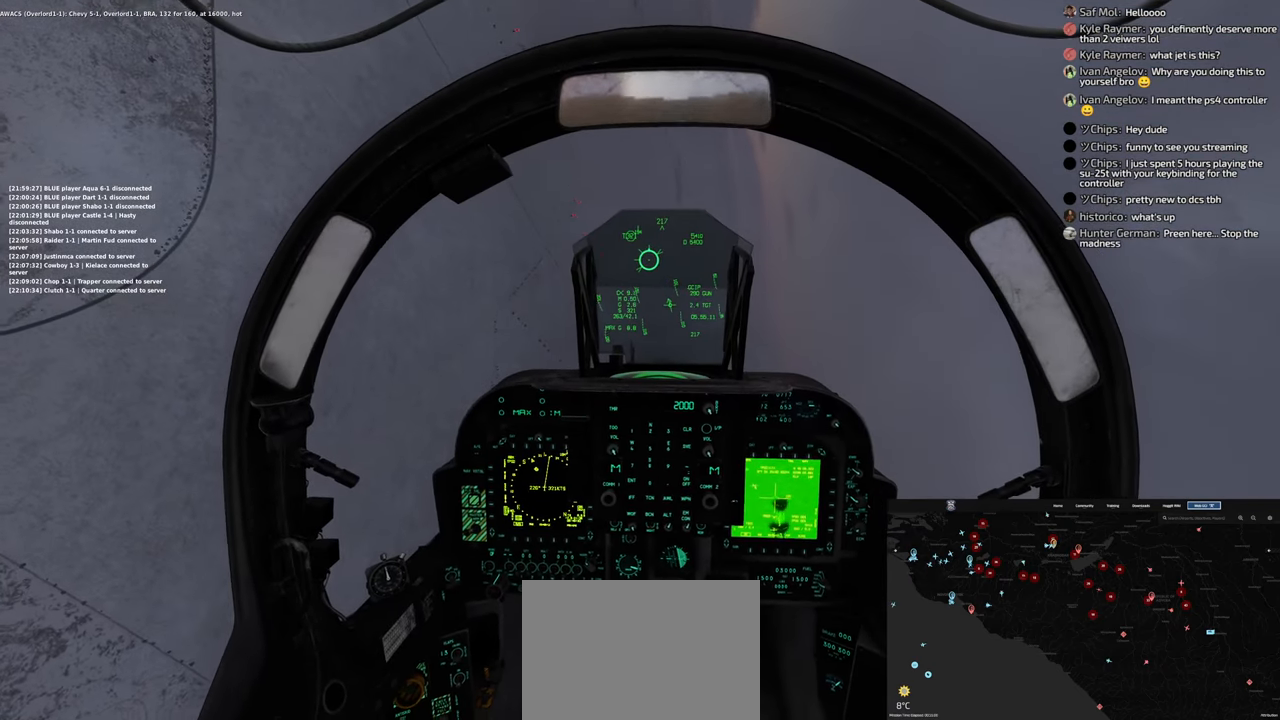
{"dt_ms": 500, "buttons": [], "left_stick": "left", "right_stick": "center", "events": []}
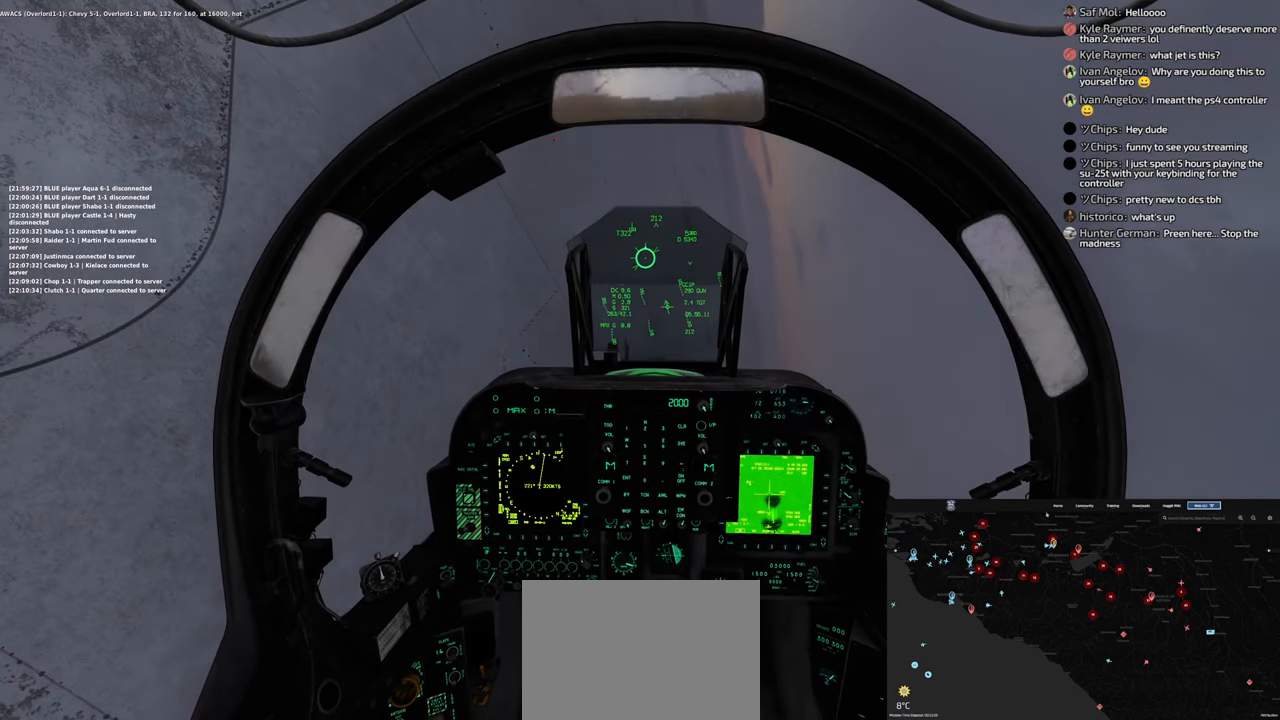
{"dt_ms": 500, "buttons": [], "left_stick": "left", "right_stick": "center", "events": []}
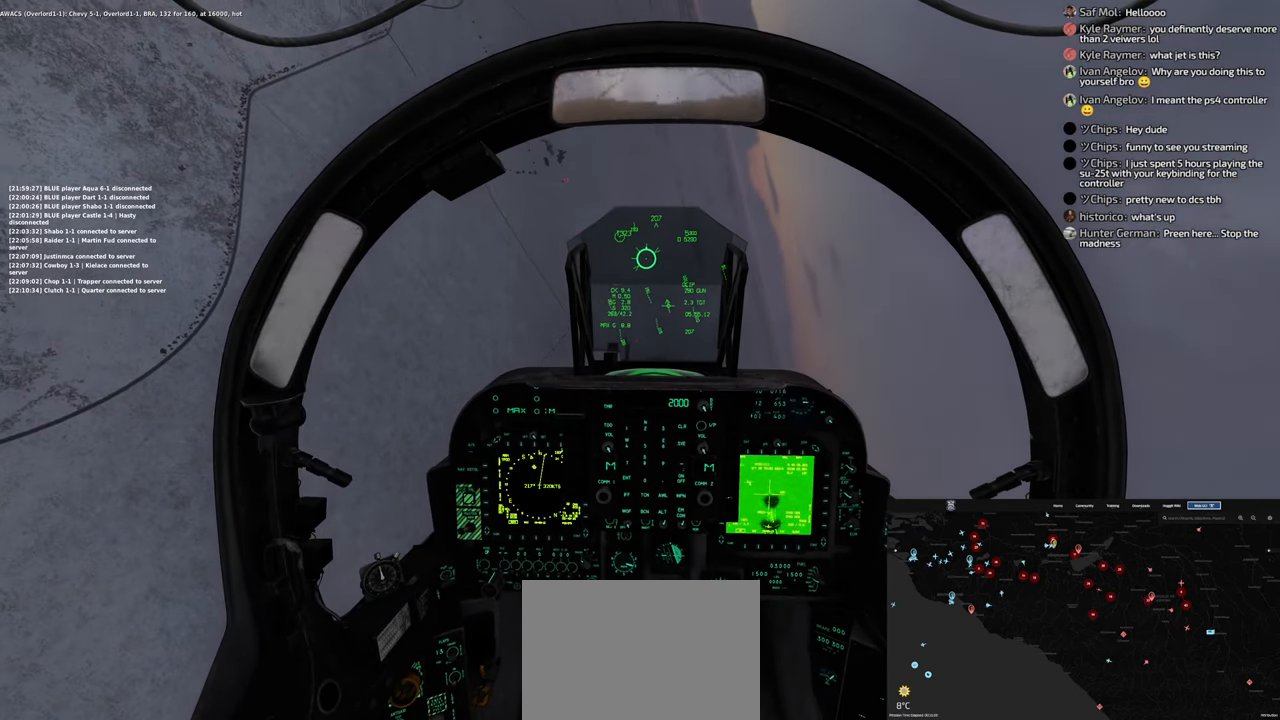
{"dt_ms": 500, "buttons": [], "left_stick": "left", "right_stick": "center", "events": []}
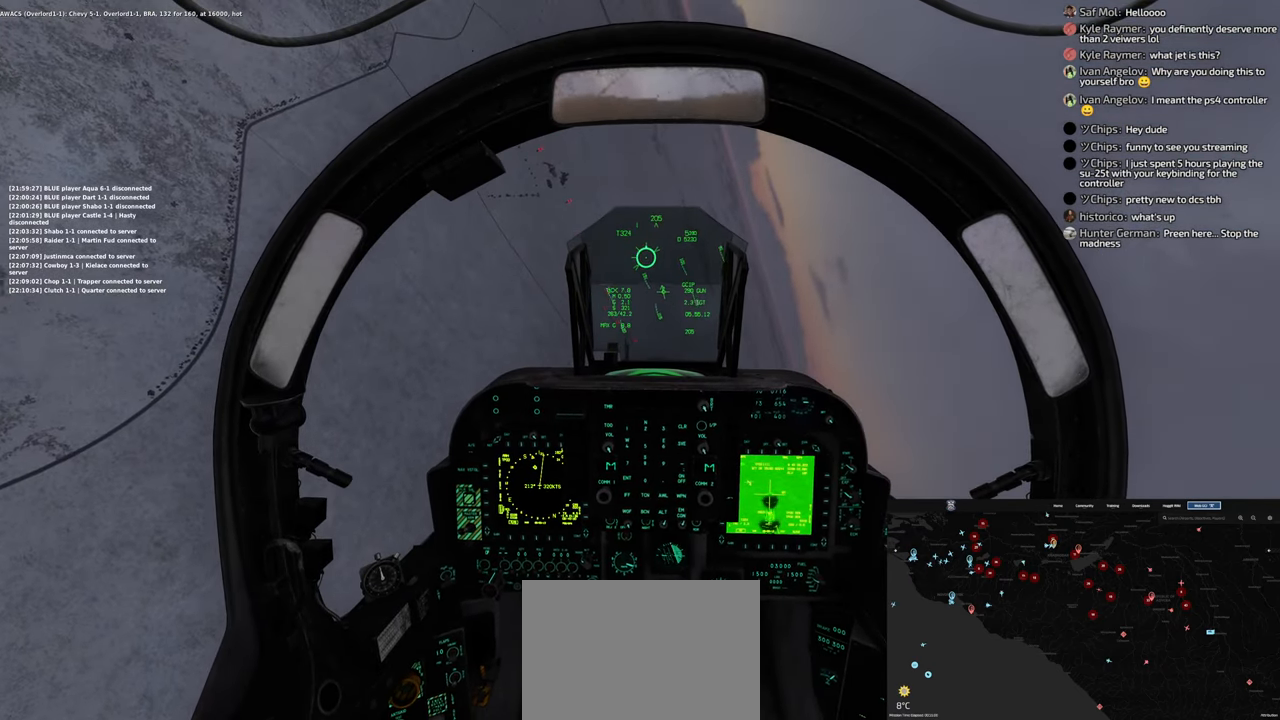
{"dt_ms": 500, "buttons": [], "left_stick": "left", "right_stick": "center", "events": []}
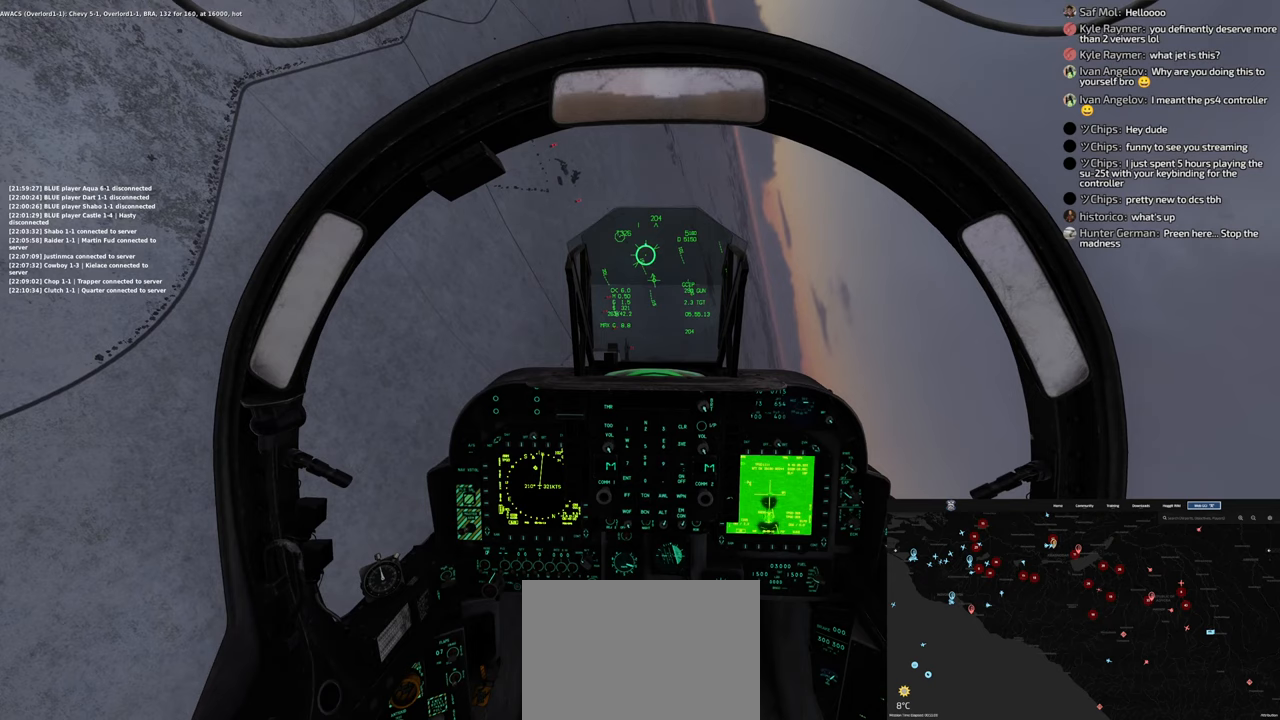
{"dt_ms": 500, "buttons": [], "left_stick": "center", "right_stick": "center", "events": [[350, "left_stick", "center"]]}
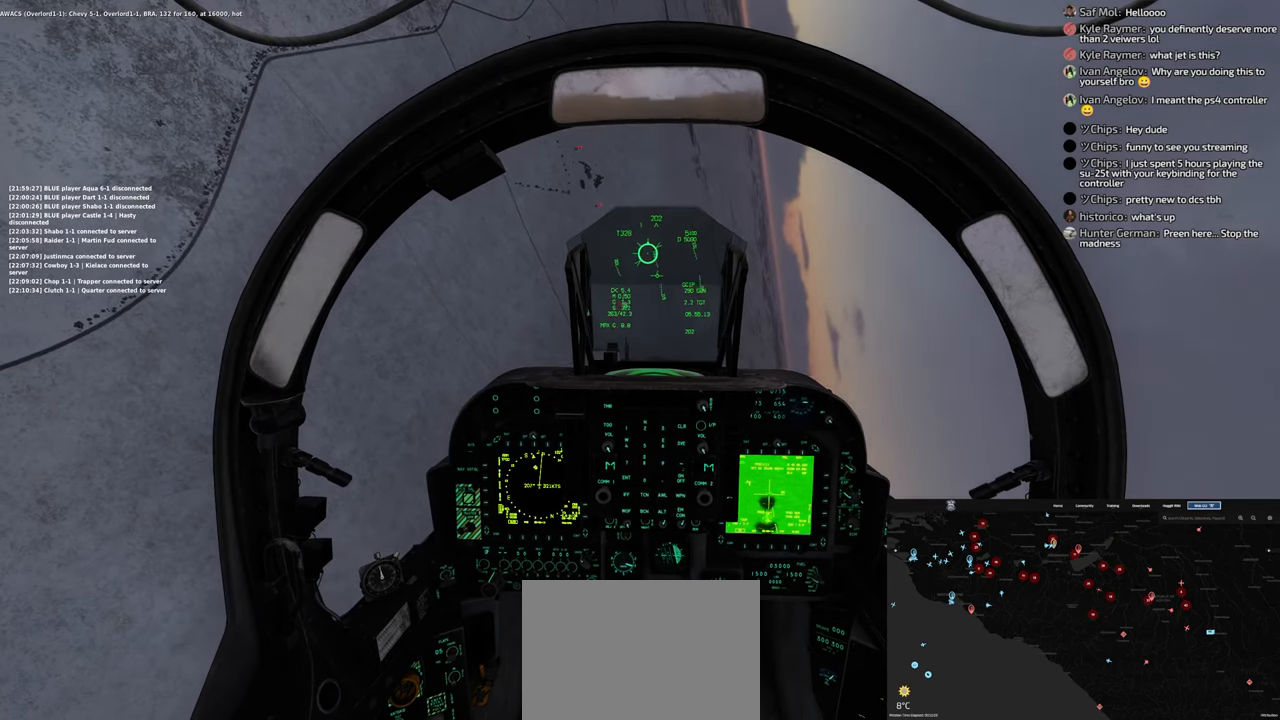
{"dt_ms": 500, "buttons": [], "left_stick": "center", "right_stick": "center", "events": []}
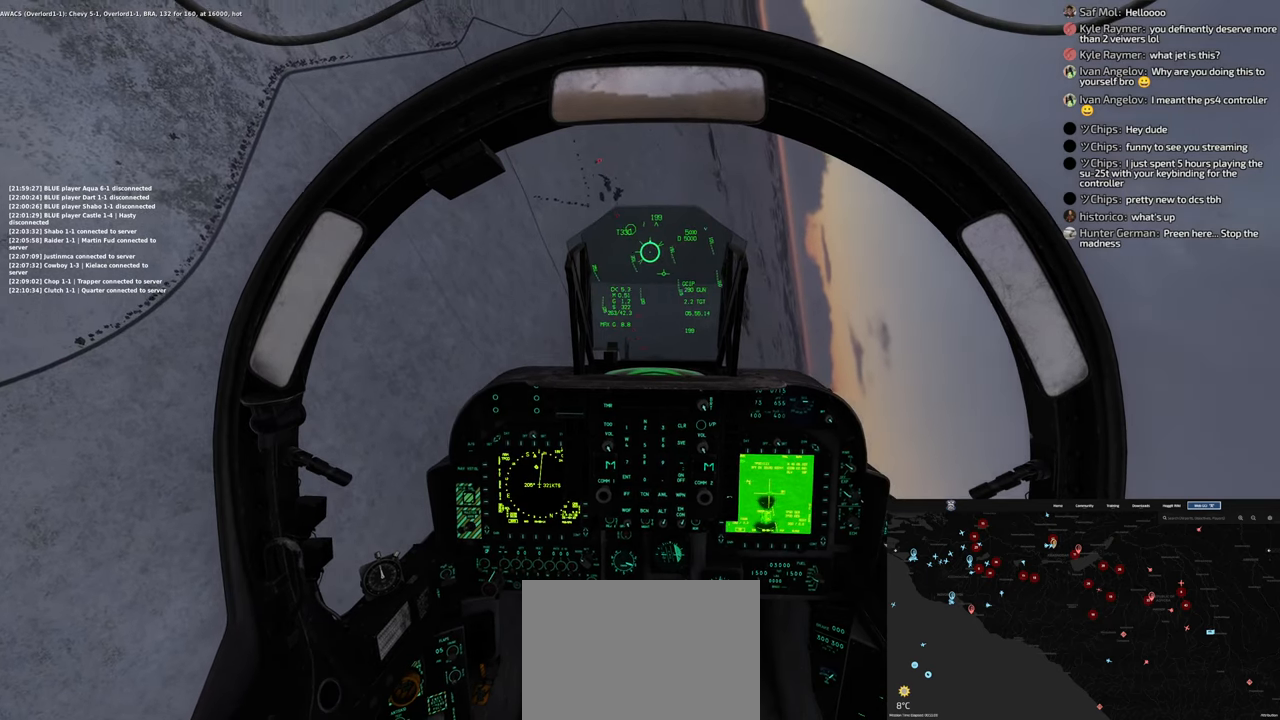
{"dt_ms": 500, "buttons": [], "left_stick": "center", "right_stick": "center", "events": []}
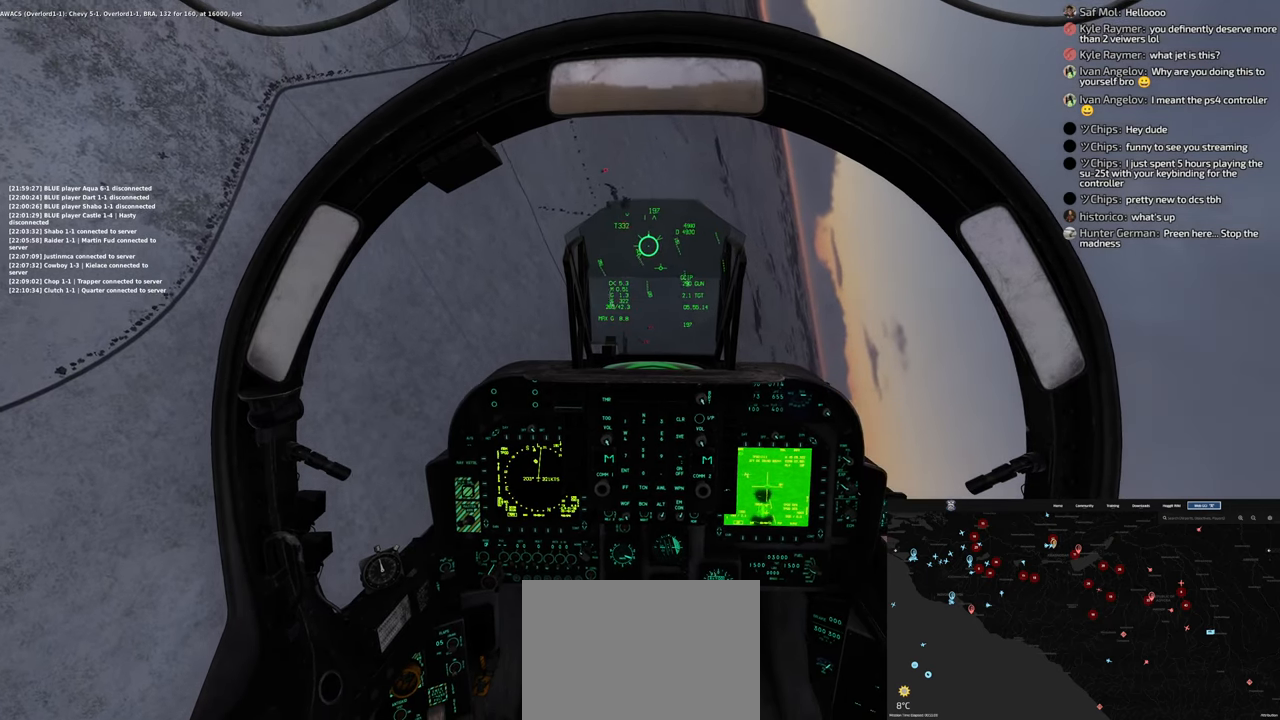
{"dt_ms": 500, "buttons": [], "left_stick": "center", "right_stick": "center", "events": []}
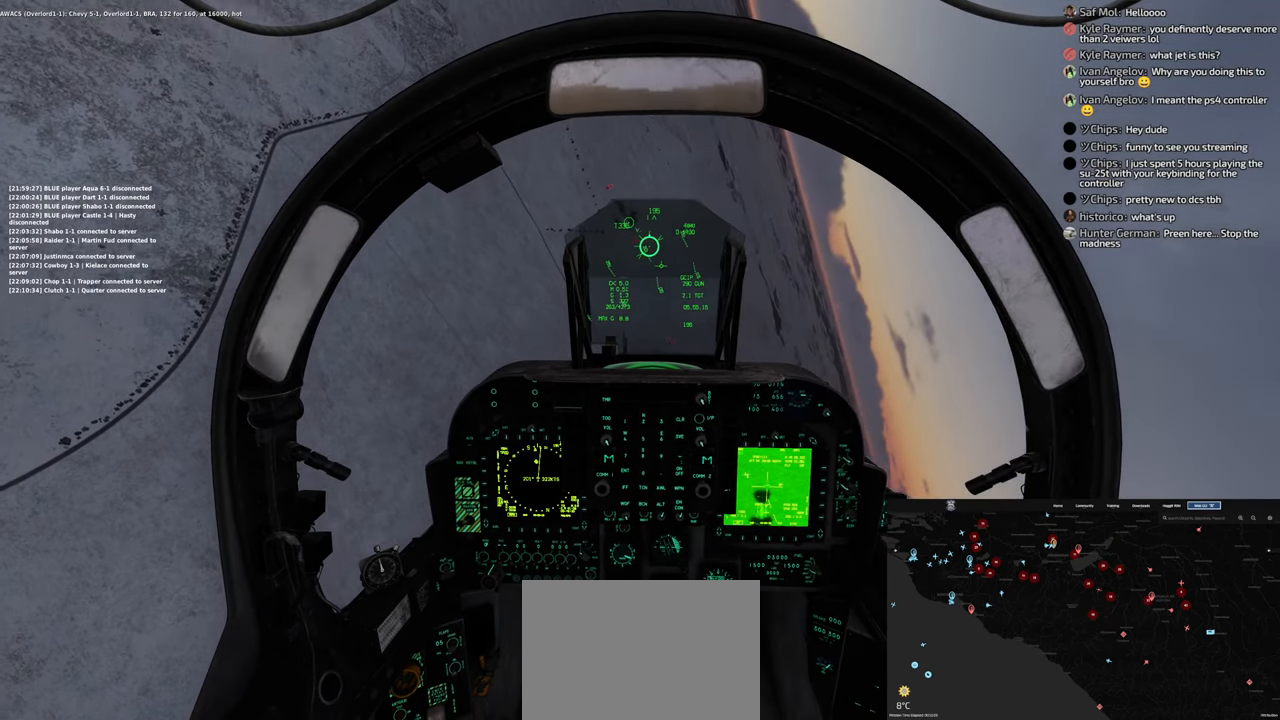
{"dt_ms": 500, "buttons": [], "left_stick": "right", "right_stick": "center", "events": [[217, "left_stick", "right"]]}
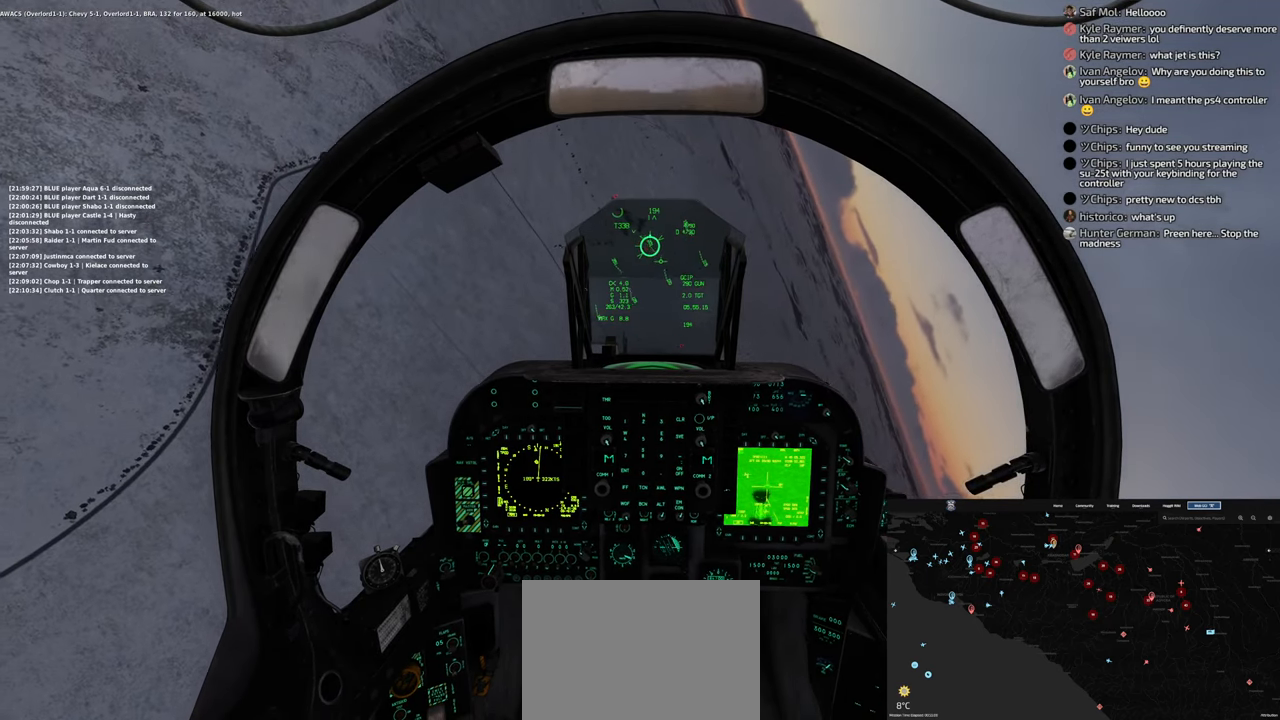
{"dt_ms": 500, "buttons": [], "left_stick": "center", "right_stick": "center", "events": [[167, "left_stick", "center"]]}
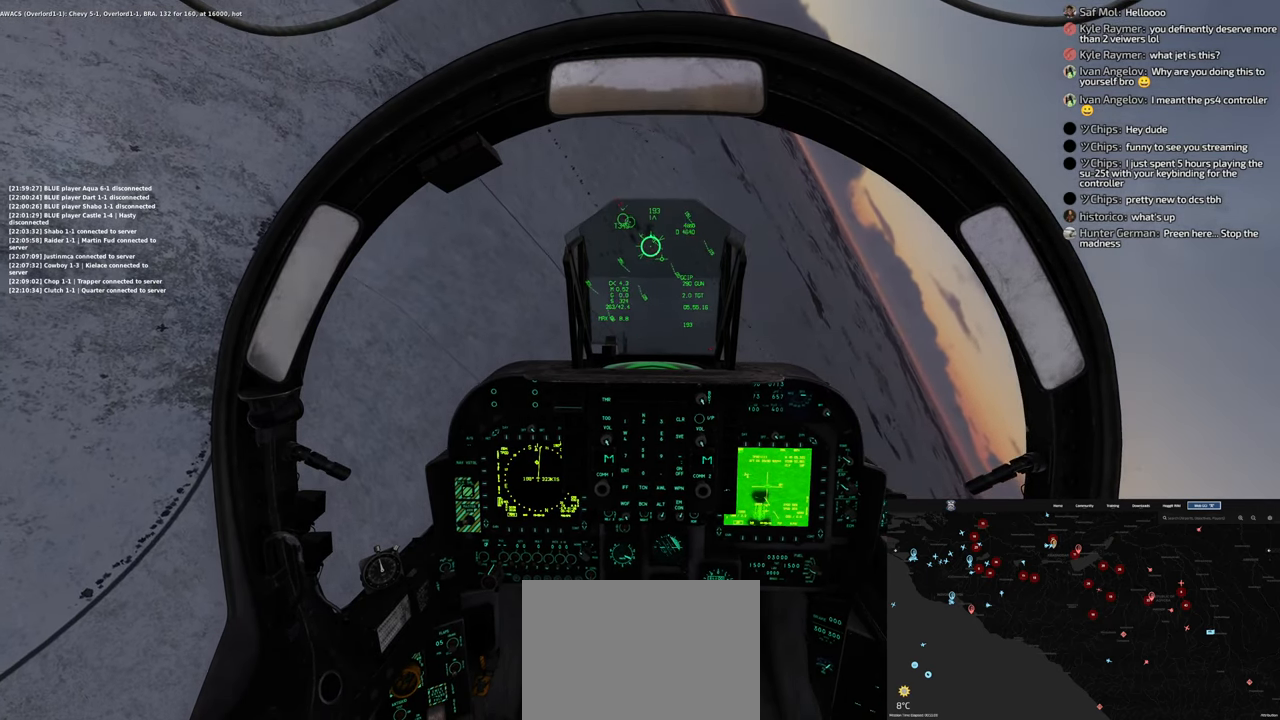
{"dt_ms": 500, "buttons": [], "left_stick": "up", "right_stick": "center", "events": [[433, "left_stick", "up"]]}
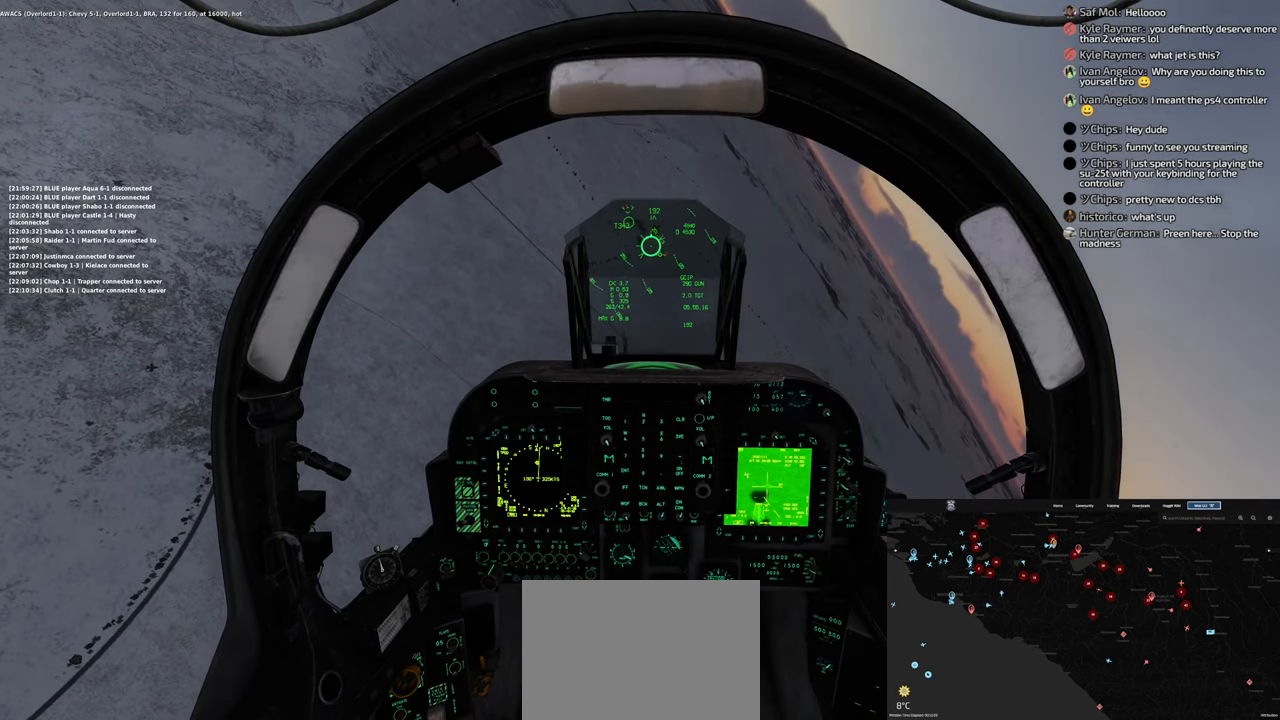
{"dt_ms": 500, "buttons": [], "left_stick": "center", "right_stick": "center", "events": [[150, "left_stick", "center"]]}
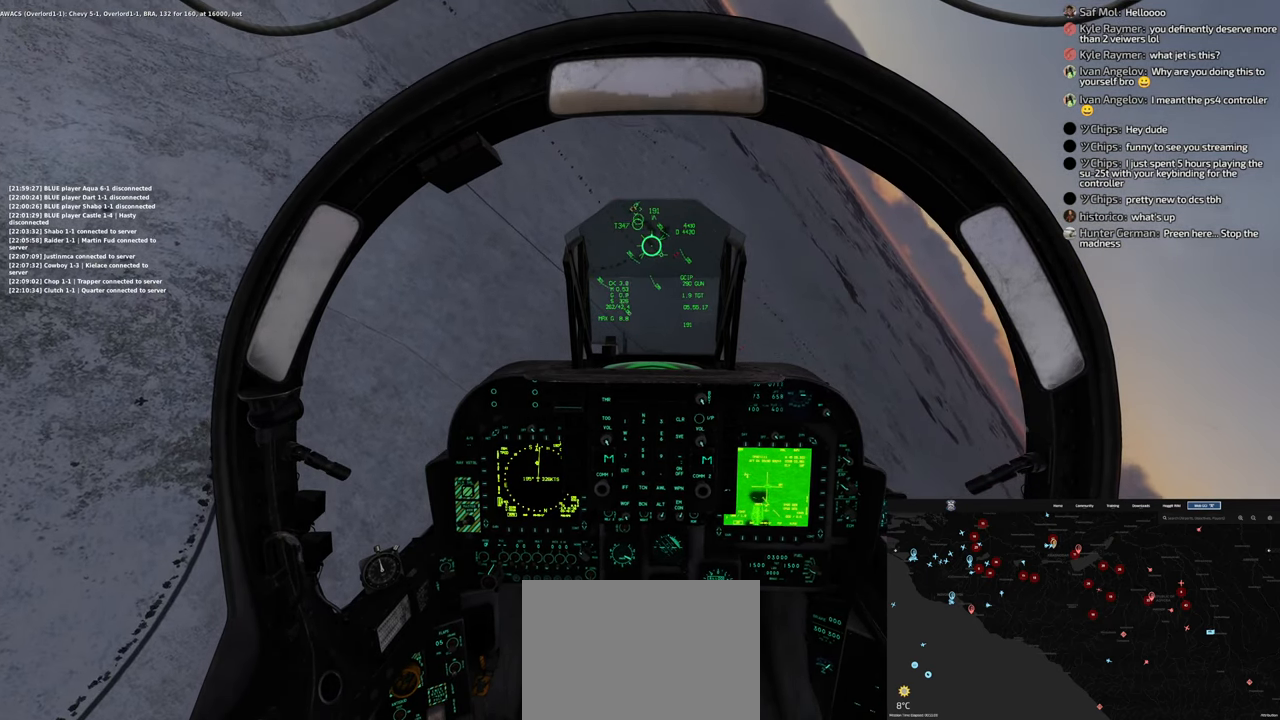
{"dt_ms": 500, "buttons": [], "left_stick": "right", "right_stick": "center", "events": [[267, "left_stick", "right"]]}
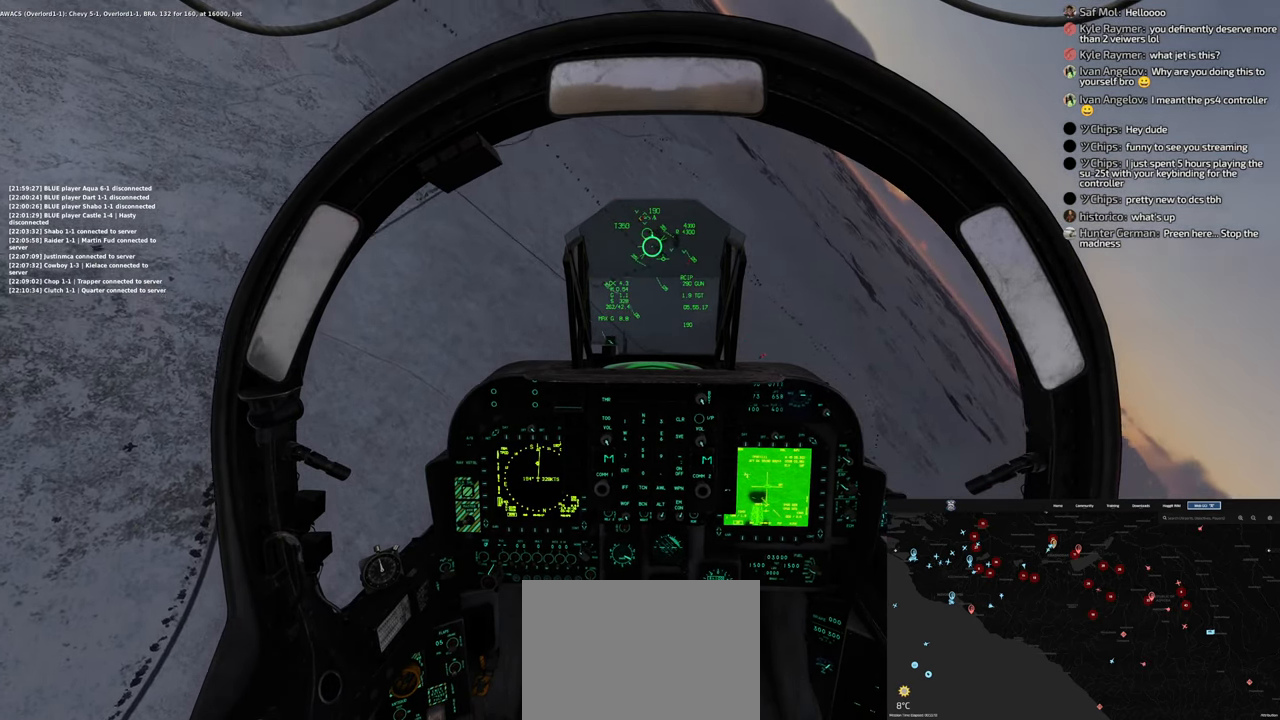
{"dt_ms": 500, "buttons": [], "left_stick": "right", "right_stick": "center", "events": []}
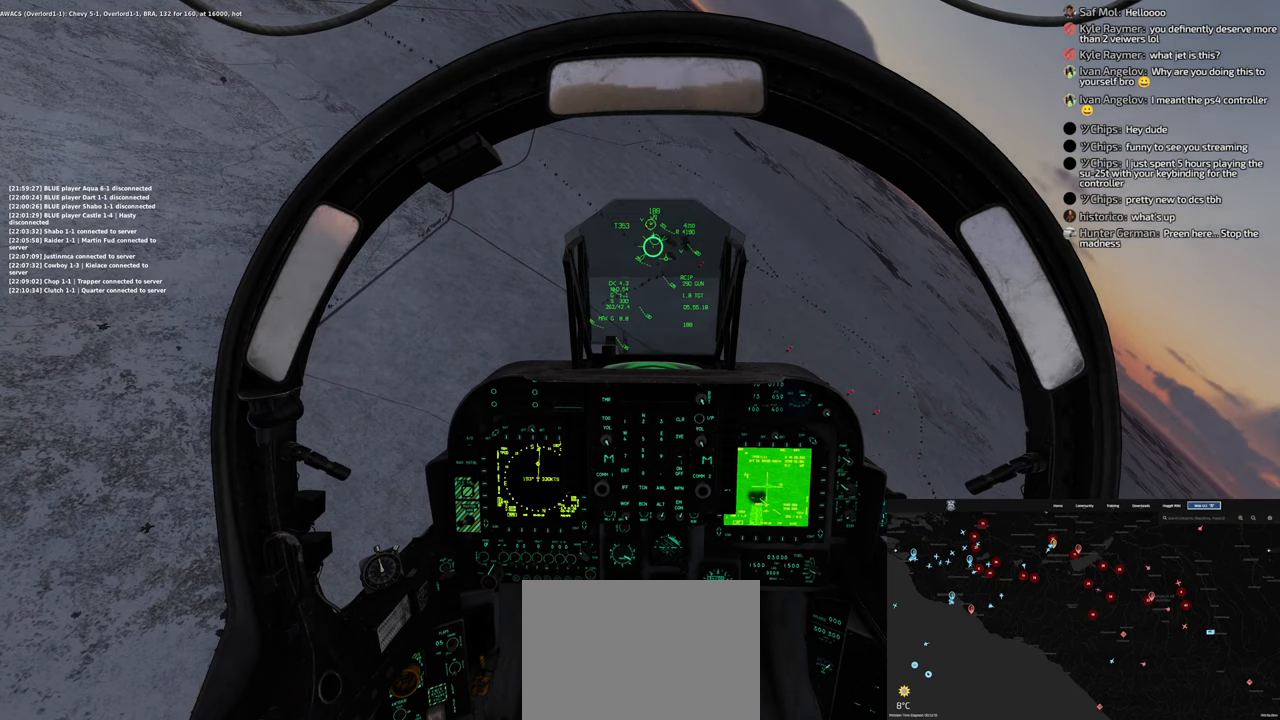
{"dt_ms": 500, "buttons": ["L1"], "left_stick": "center", "right_stick": "center", "events": [[417, "left_stick", "center"], [483, "L1", "down"]]}
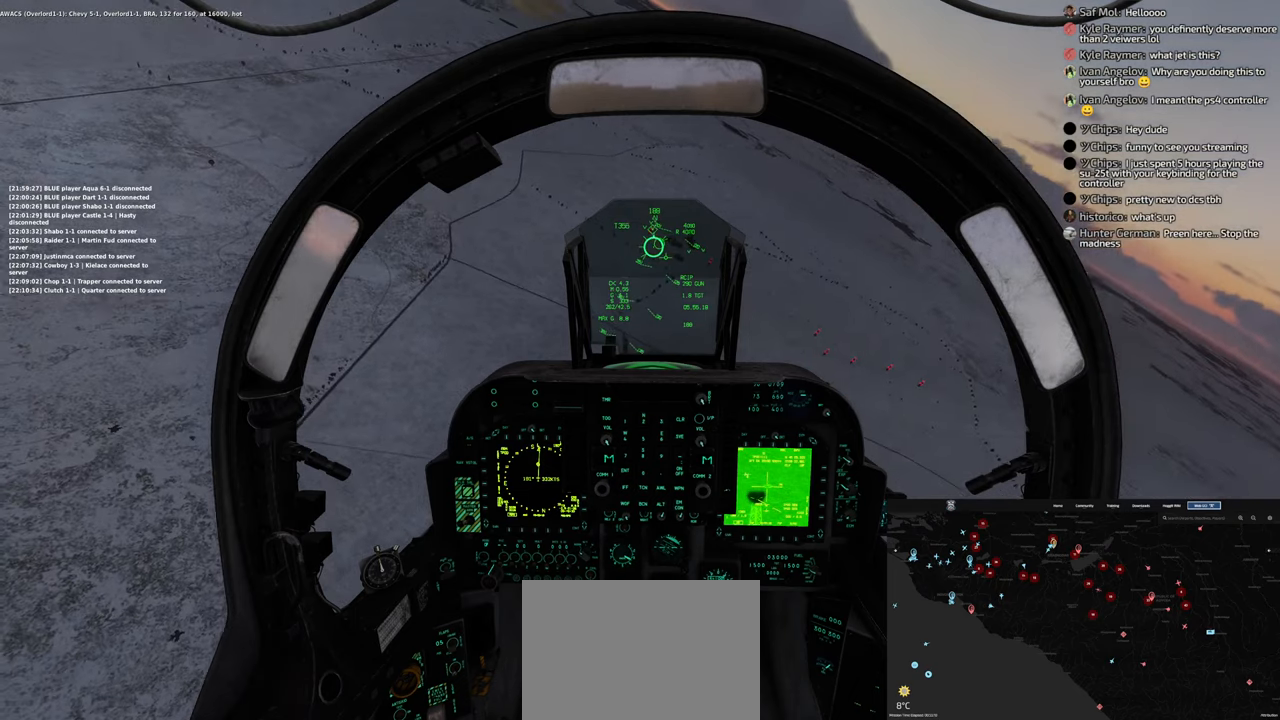
{"dt_ms": 500, "buttons": ["L1", "R2"], "left_stick": "center", "right_stick": "center", "events": [[183, "R2", "down"], [267, "R2", "up"], [350, "R2", "down"]]}
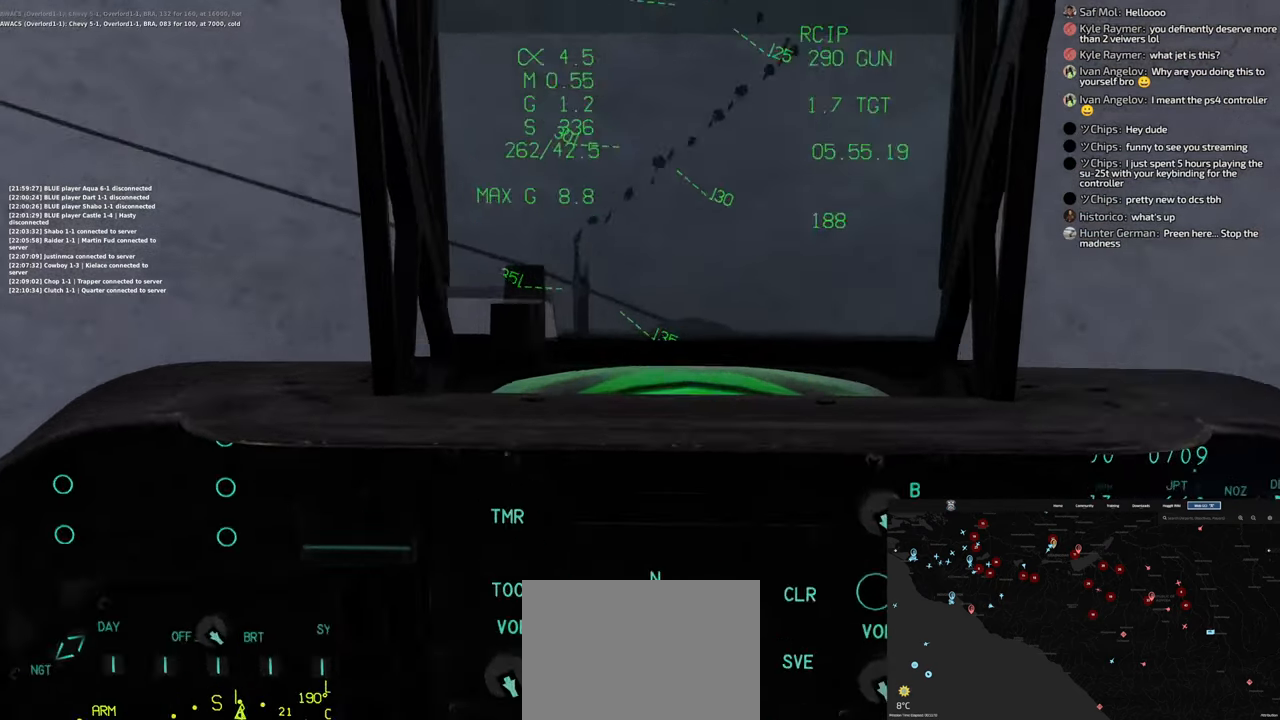
{"dt_ms": 500, "buttons": ["R2"], "left_stick": "center", "right_stick": "center", "events": [[250, "L1", "up"]]}
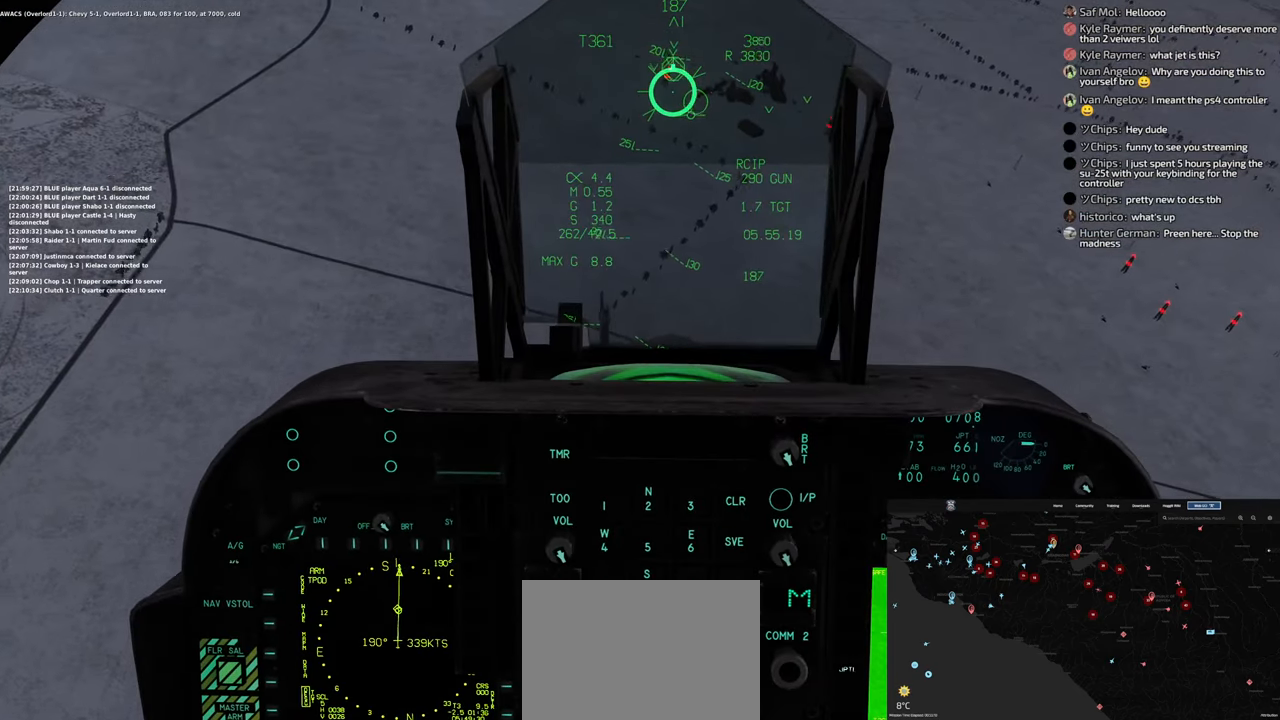
{"dt_ms": 500, "buttons": [], "left_stick": "up-right", "right_stick": "center", "events": [[83, "R2", "up"], [283, "left_stick", "up-right"]]}